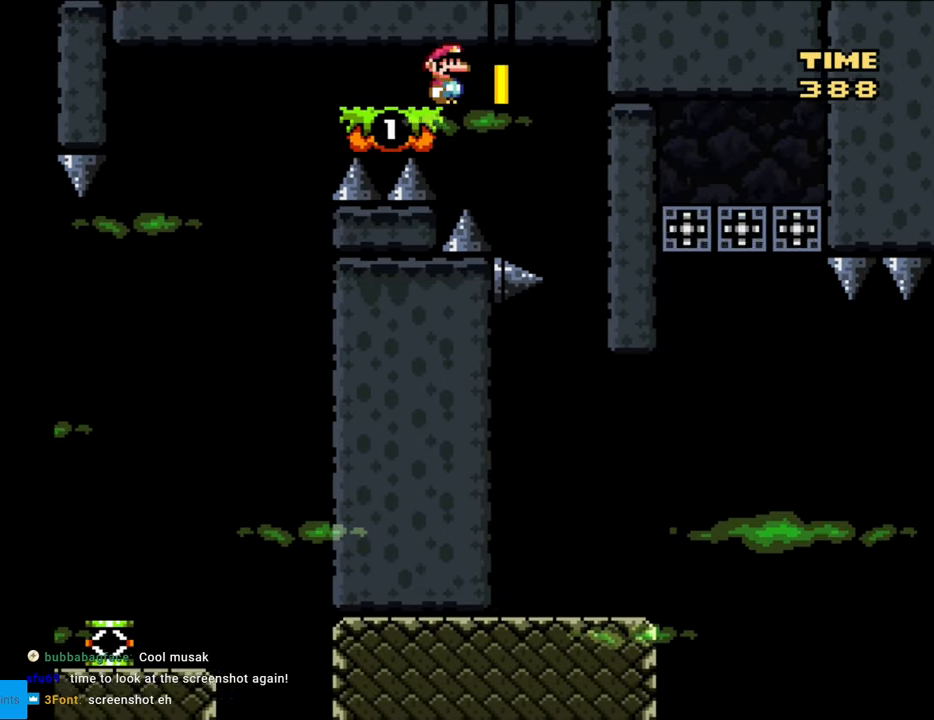
Gameplay with a controller (Nintendo layout); each line is a JSON object with the inputs held at the frame after it. "events" lists button and stick changes between this image and that frame as [ms after this image, input, new state], when the widget could be followed in between. Not read: L3 R3.
{"buttons": ["Y"], "events": [[233, "B", "up"], [267, "DPAD_RIGHT", "up"]]}
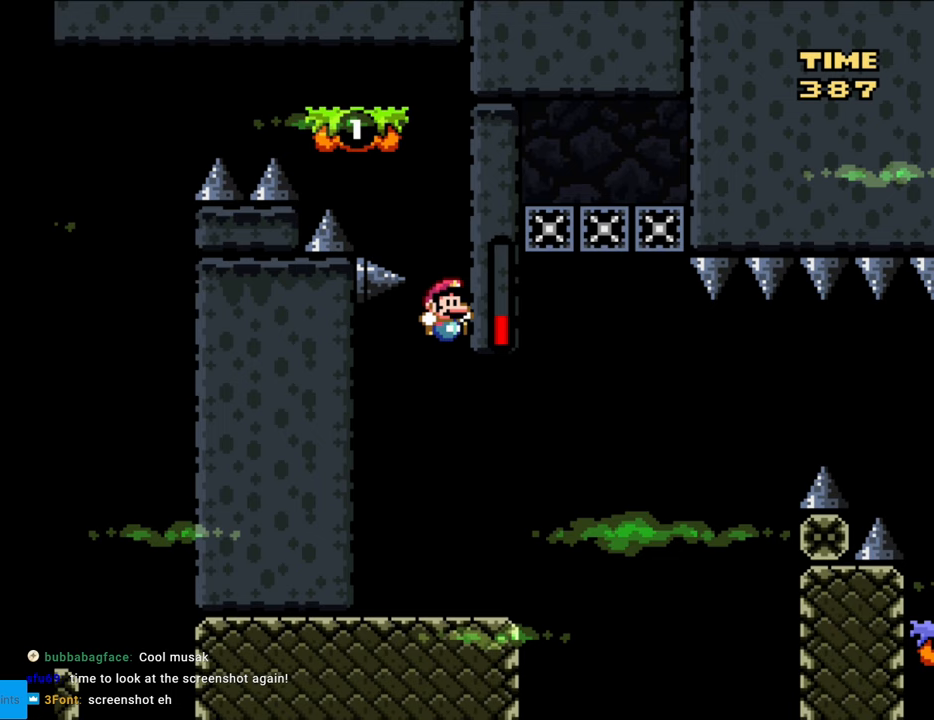
{"buttons": ["Y"], "events": []}
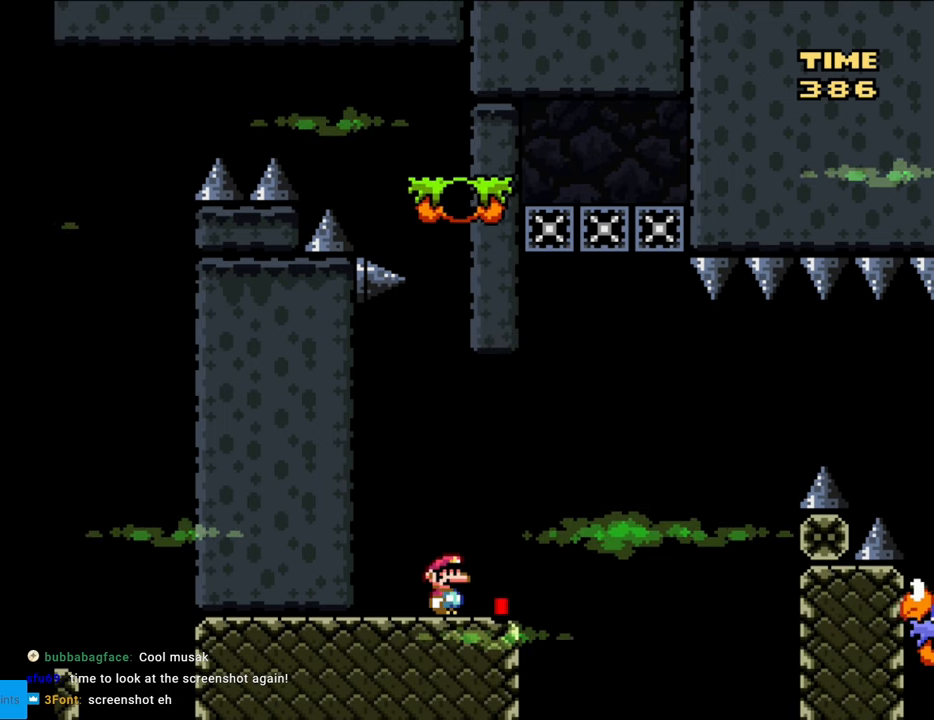
{"buttons": ["B", "Y"], "events": [[33, "DPAD_RIGHT", "down"], [50, "B", "down"], [267, "B", "up"], [417, "B", "down"], [500, "DPAD_RIGHT", "up"]]}
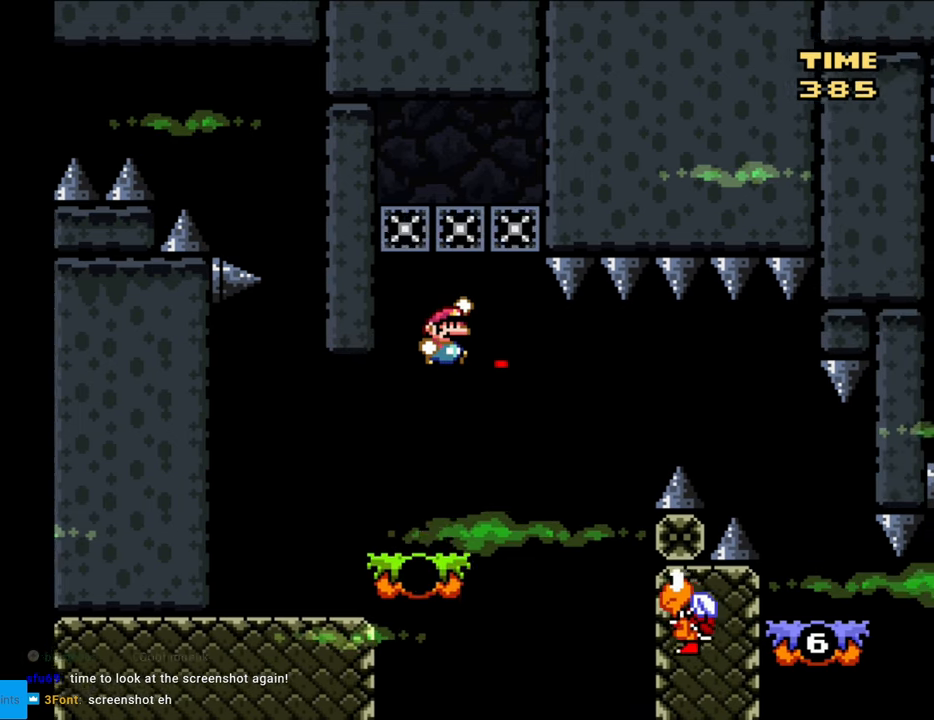
{"buttons": ["B", "Y"], "events": [[17, "DPAD_UP", "down"], [33, "DPAD_LEFT", "down"], [33, "DPAD_UP", "up"], [250, "DPAD_LEFT", "up"]]}
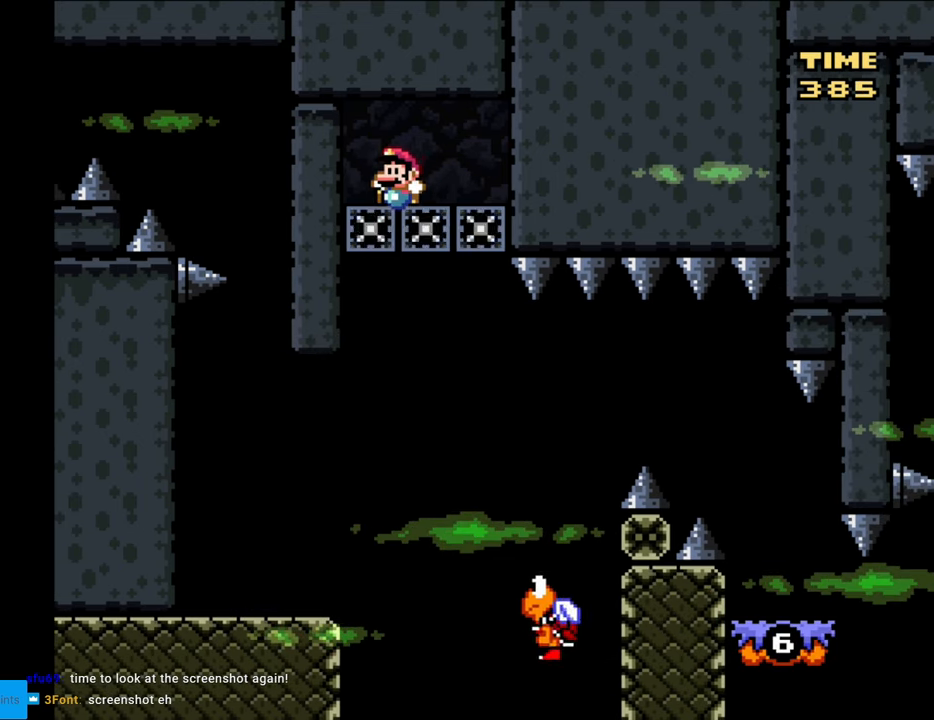
{"buttons": ["B", "Y", "DPAD_RIGHT"], "events": [[83, "DPAD_RIGHT", "down"], [100, "B", "up"], [217, "DPAD_RIGHT", "up"], [433, "B", "down"], [467, "DPAD_RIGHT", "down"]]}
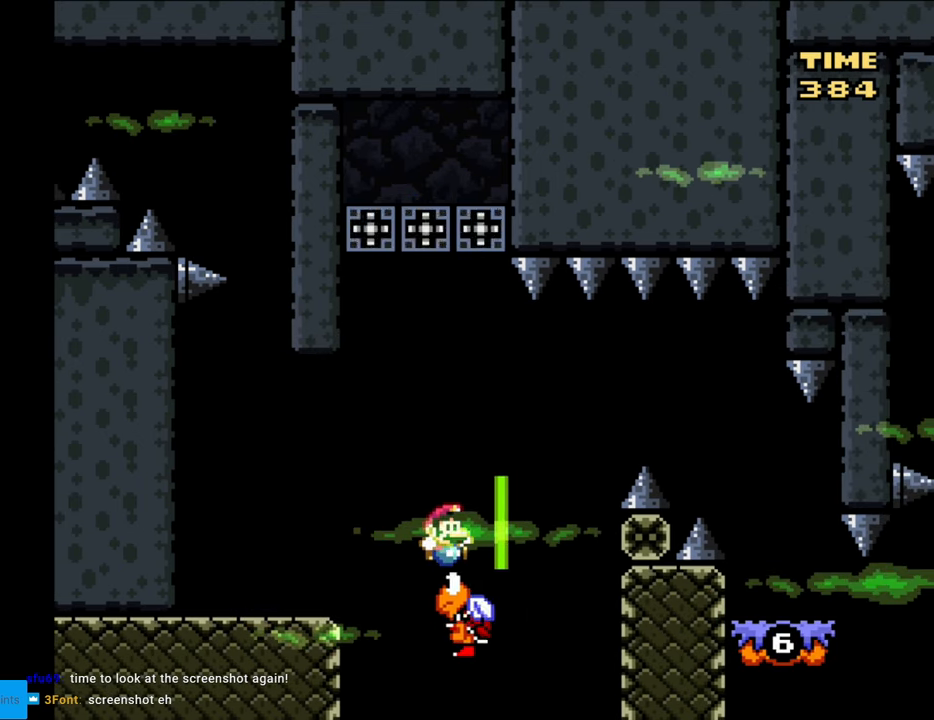
{"buttons": ["B", "Y", "DPAD_RIGHT"], "events": [[183, "B", "up"], [250, "B", "down"]]}
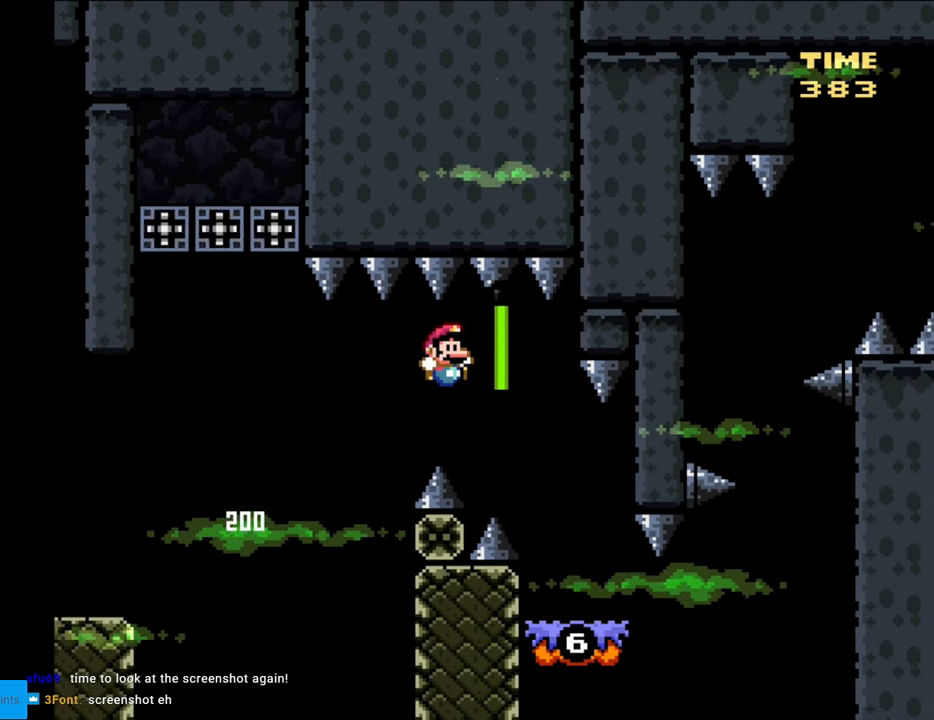
{"buttons": ["Y", "DPAD_UP"], "events": [[200, "B", "up"], [233, "DPAD_RIGHT", "up"], [250, "DPAD_LEFT", "down"], [367, "DPAD_LEFT", "up"], [400, "DPAD_UP", "down"]]}
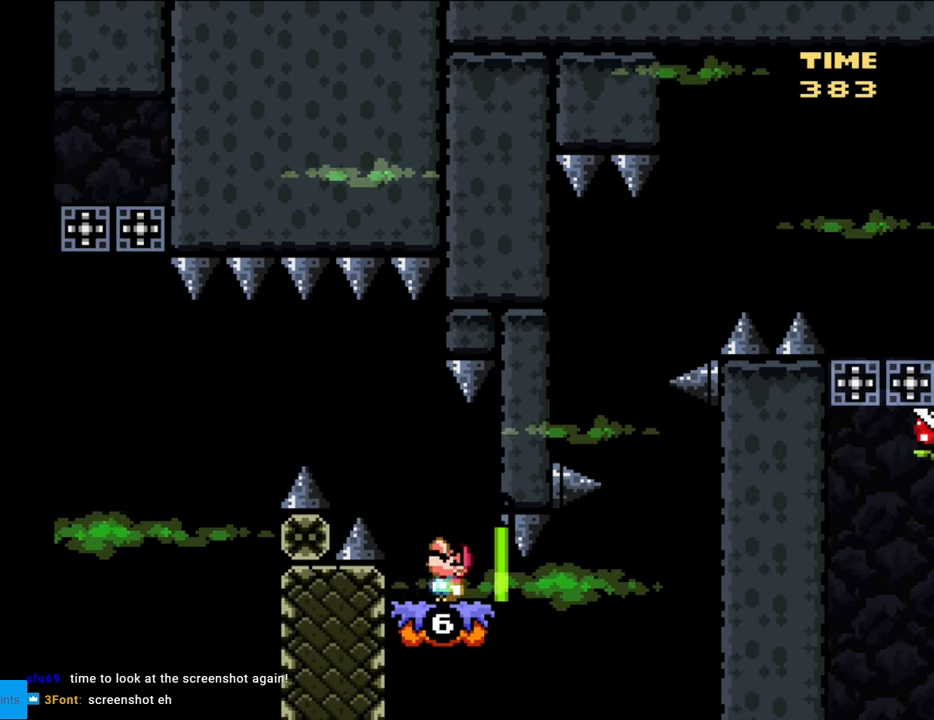
{"buttons": ["Y", "DPAD_UP", "DPAD_LEFT"], "events": [[467, "DPAD_LEFT", "down"]]}
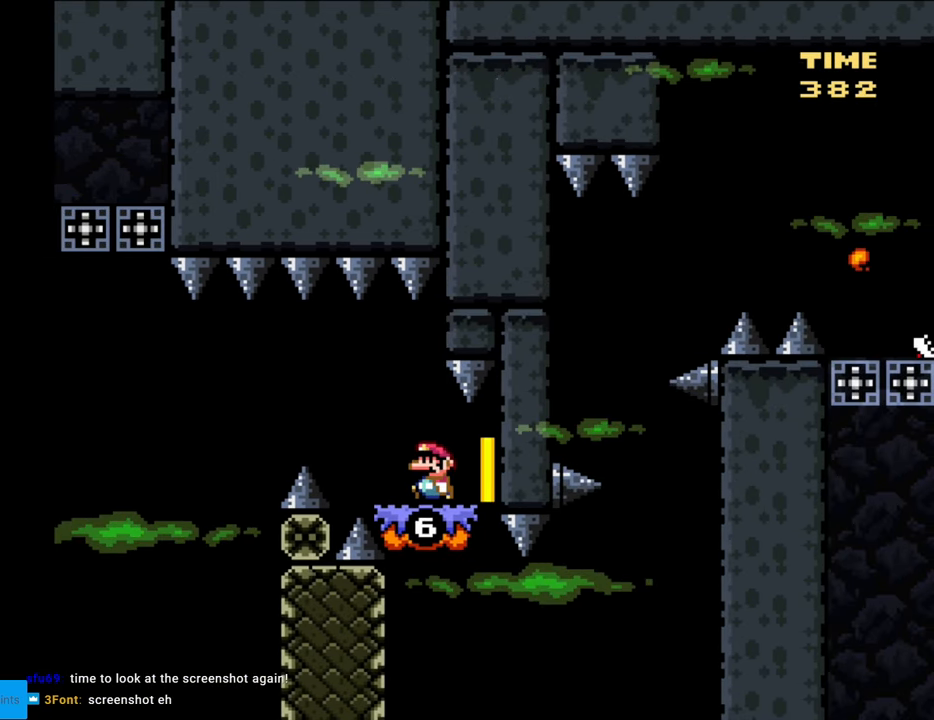
{"buttons": ["Y", "DPAD_LEFT"], "events": [[483, "DPAD_UP", "up"]]}
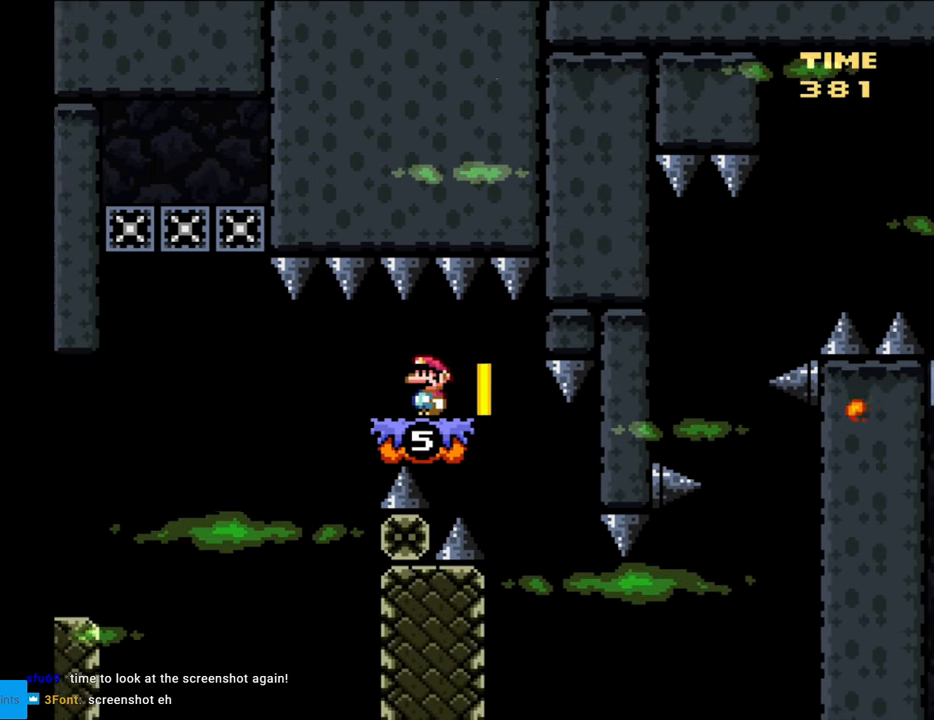
{"buttons": ["Y", "DPAD_LEFT"], "events": []}
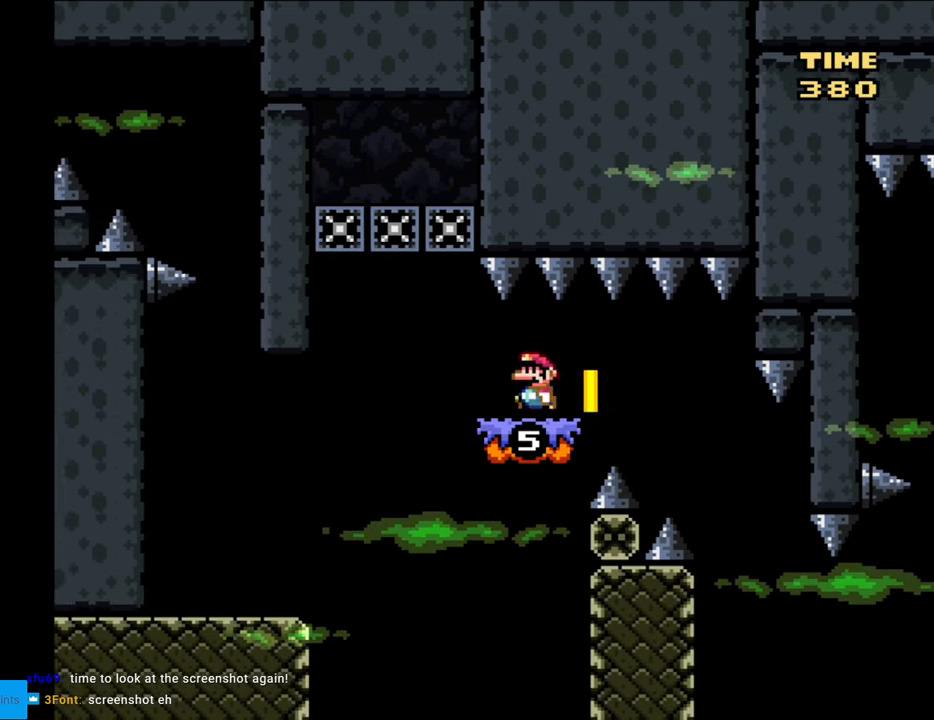
{"buttons": ["Y", "DPAD_UP", "DPAD_LEFT"], "events": [[233, "DPAD_UP", "down"]]}
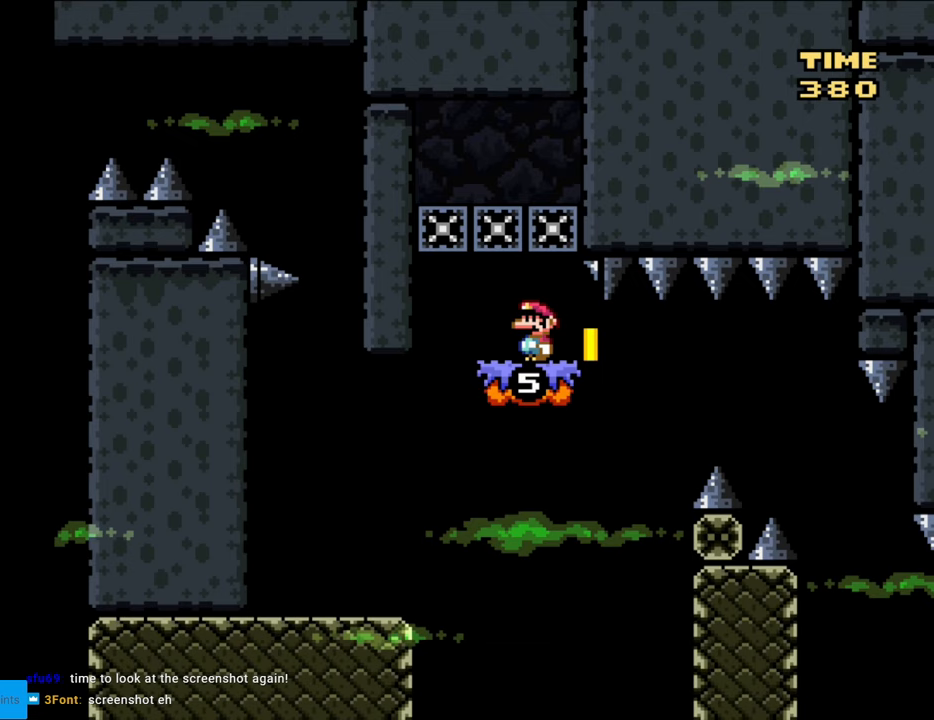
{"buttons": ["Y", "DPAD_UP"], "events": [[183, "DPAD_LEFT", "up"]]}
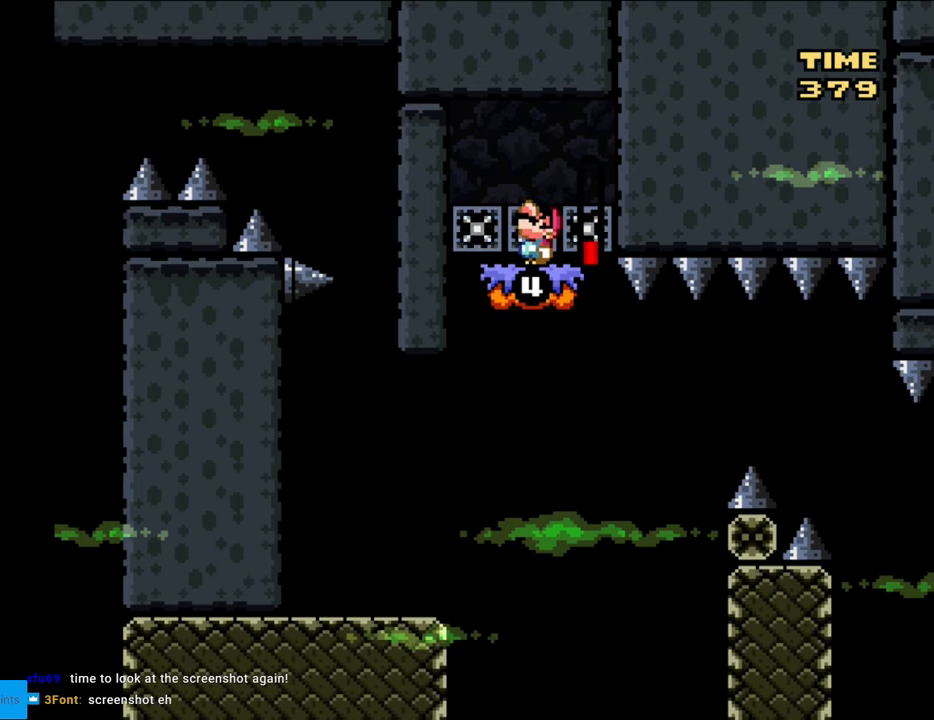
{"buttons": ["Y"], "events": [[167, "DPAD_UP", "up"]]}
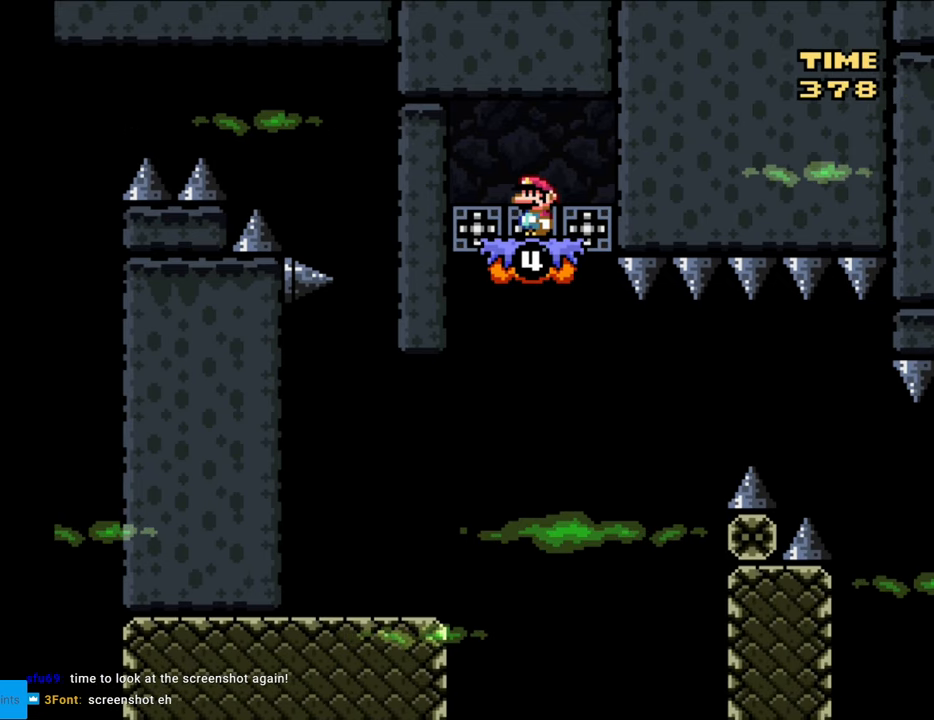
{"buttons": ["Y"], "events": []}
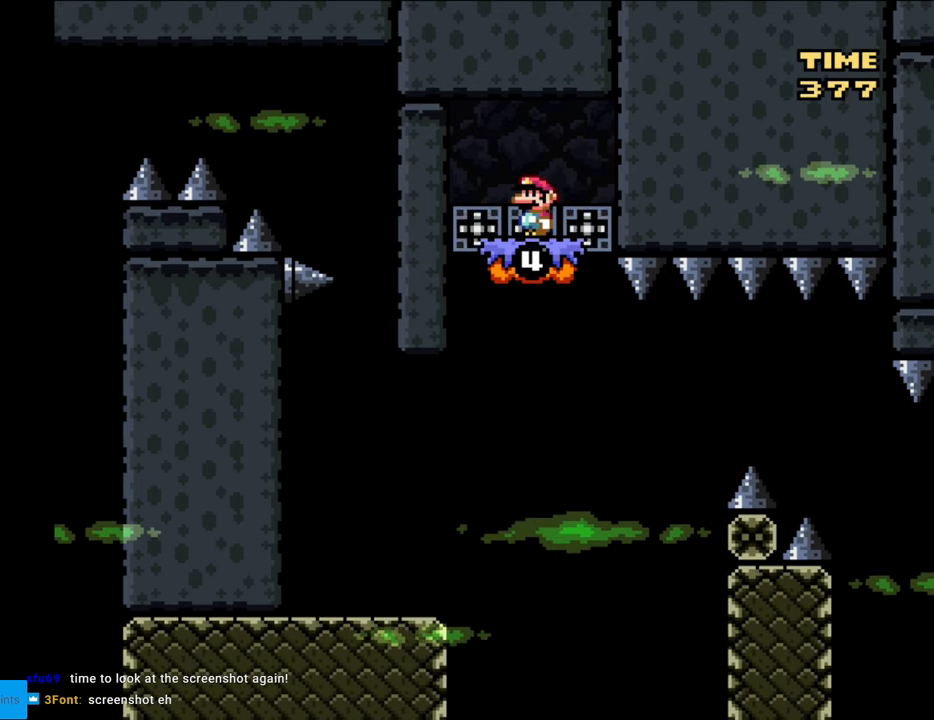
{"buttons": [], "events": [[283, "Y", "up"]]}
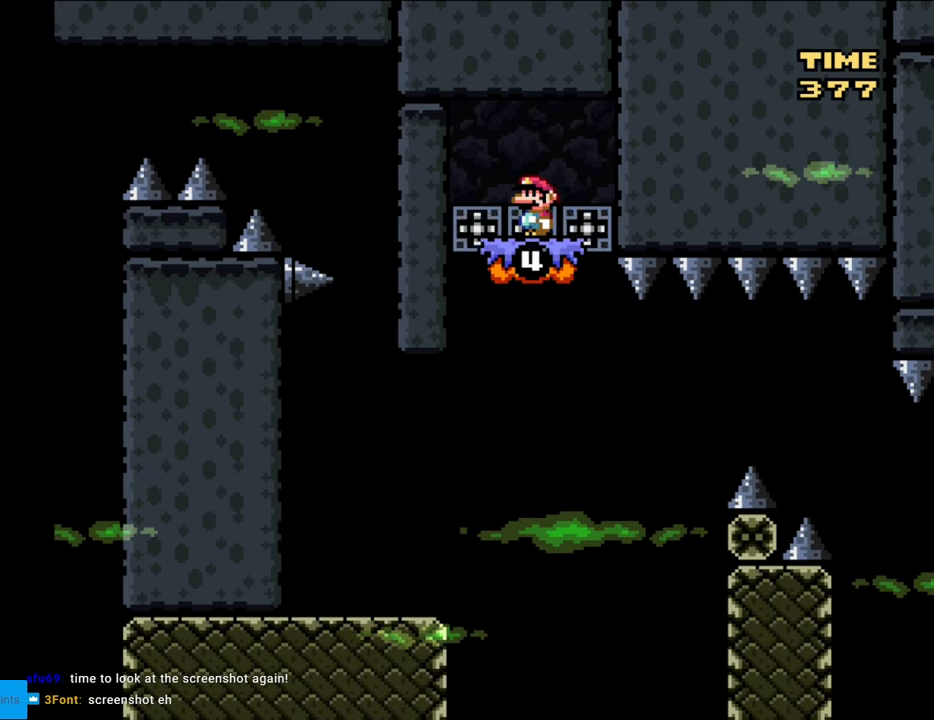
{"buttons": [], "events": []}
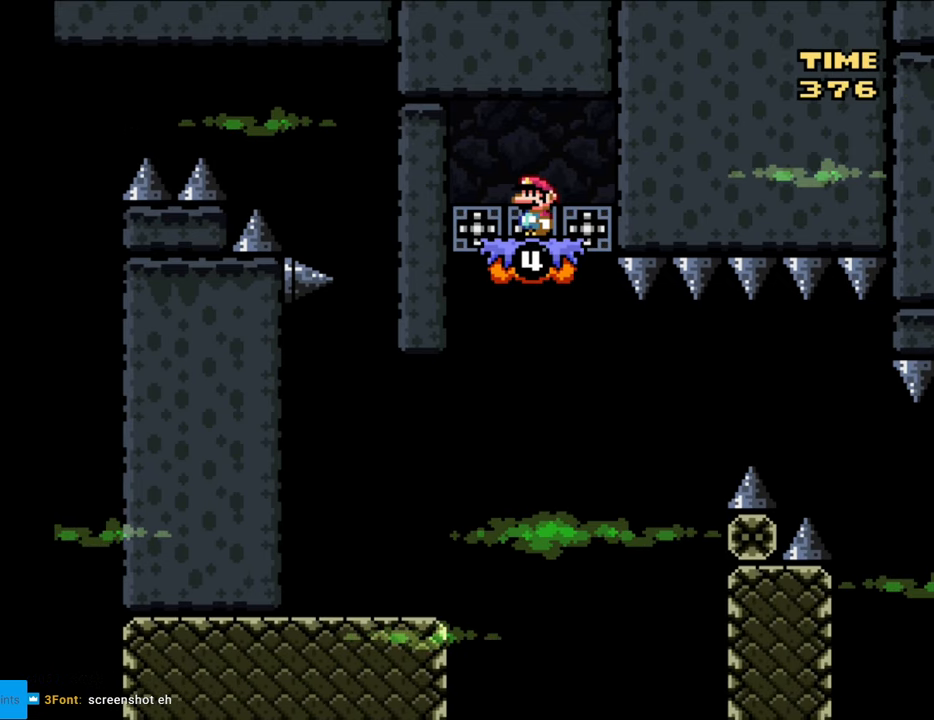
{"buttons": [], "events": []}
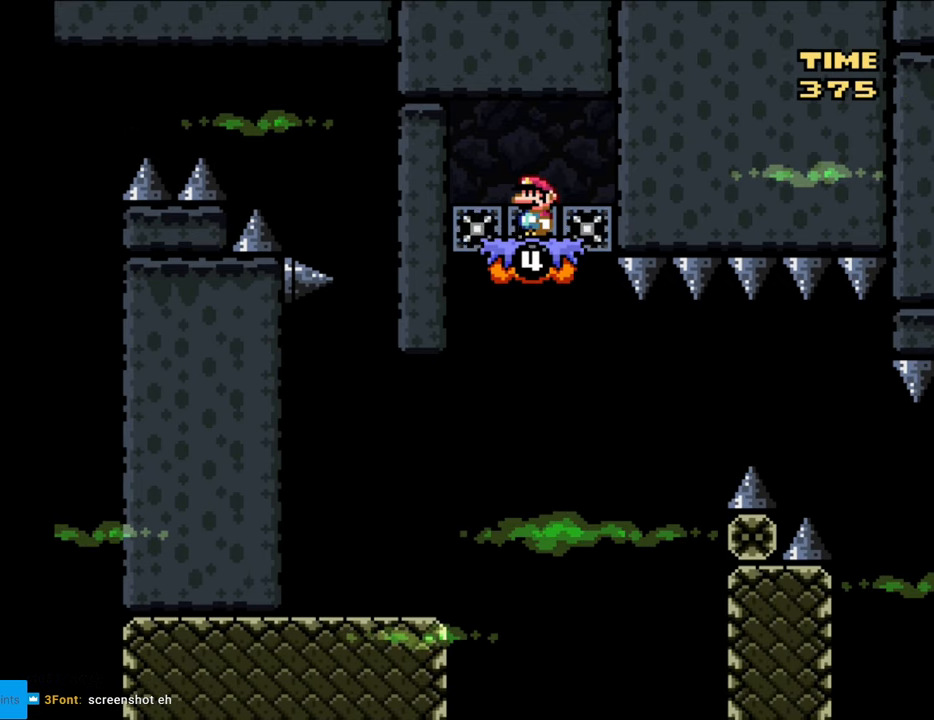
{"buttons": [], "events": []}
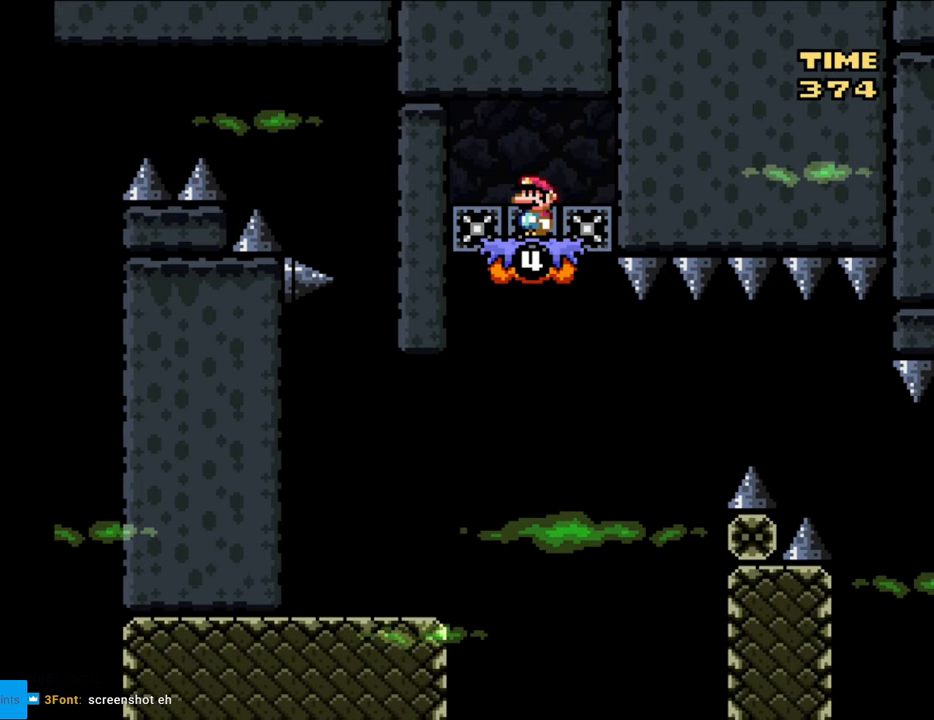
{"buttons": [], "events": []}
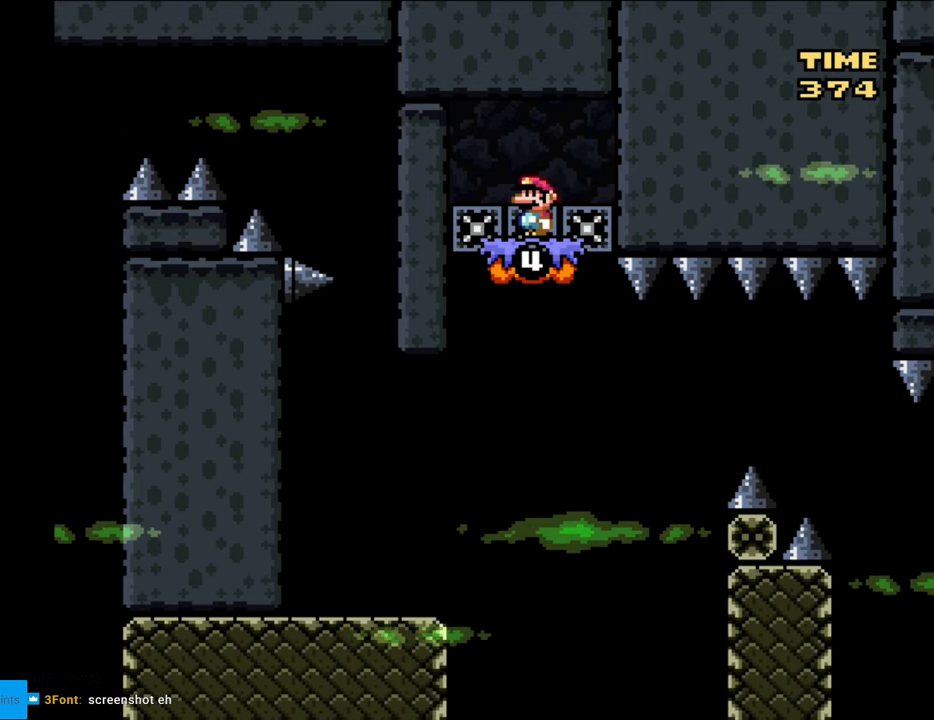
{"buttons": [], "events": []}
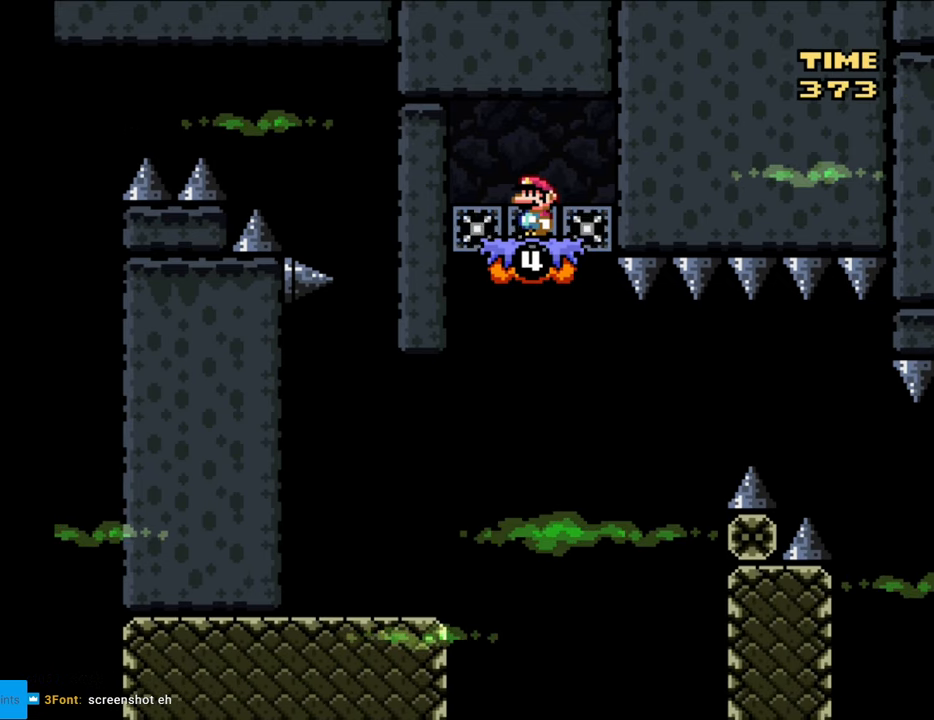
{"buttons": ["DPAD_UP"], "events": [[117, "B", "down"], [150, "DPAD_UP", "down"], [433, "B", "up"]]}
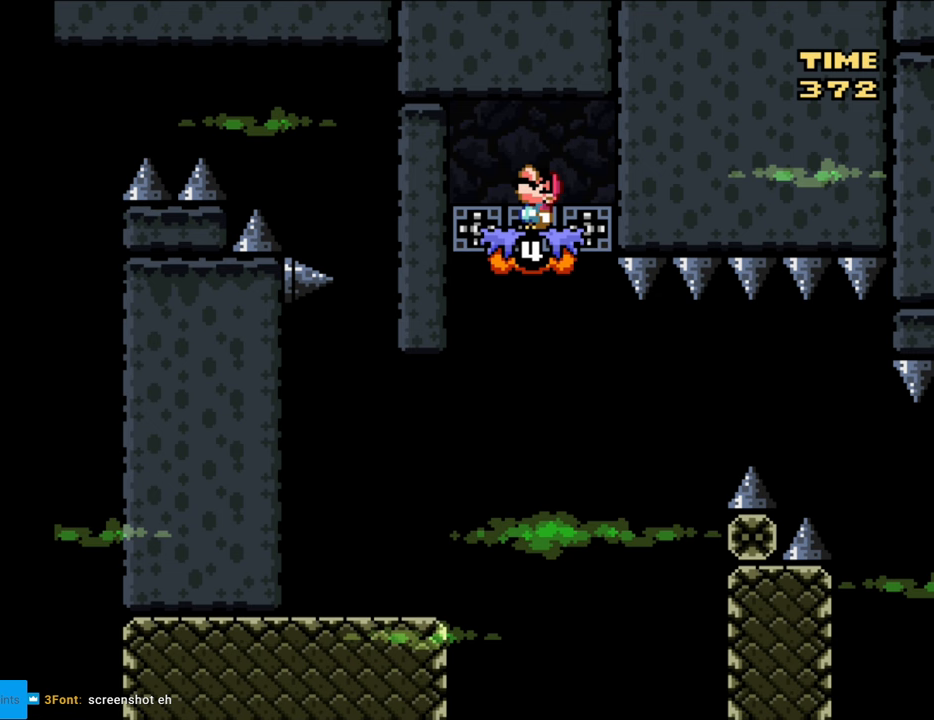
{"buttons": [], "events": [[50, "B", "down"], [350, "B", "up"], [350, "DPAD_UP", "up"]]}
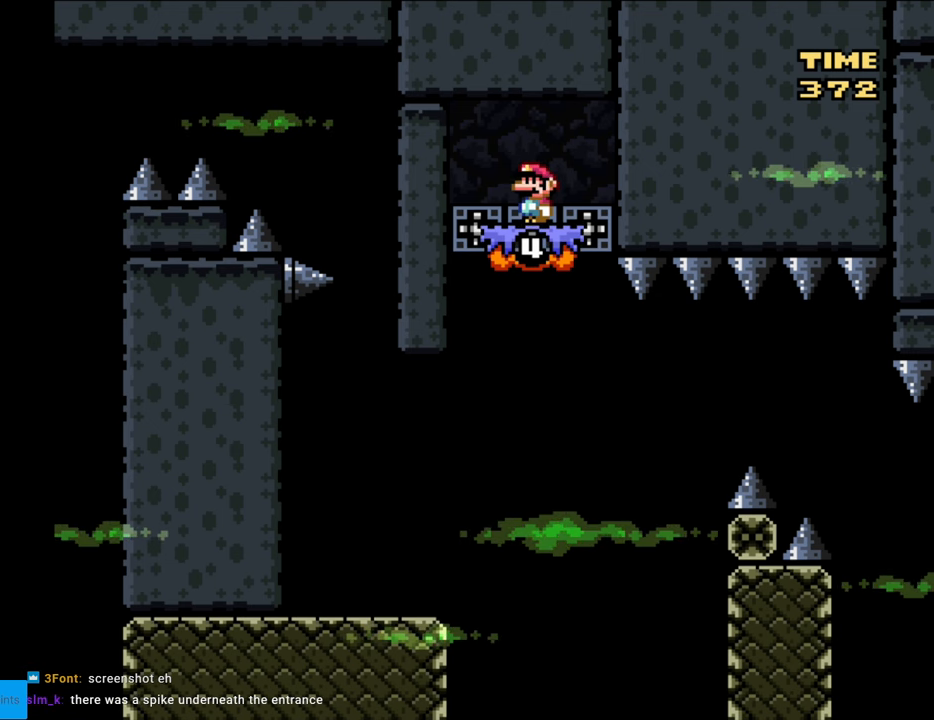
{"buttons": [], "events": [[50, "DPAD_LEFT", "down"], [233, "DPAD_LEFT", "up"]]}
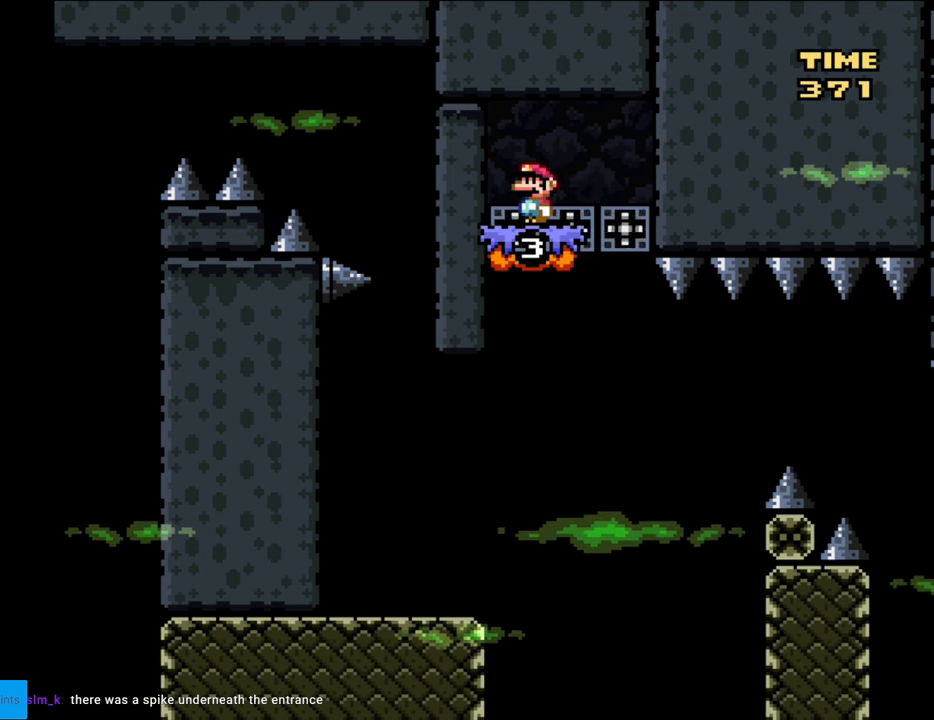
{"buttons": [], "events": [[100, "DPAD_UP", "down"], [117, "B", "down"], [383, "B", "up"], [383, "DPAD_UP", "up"]]}
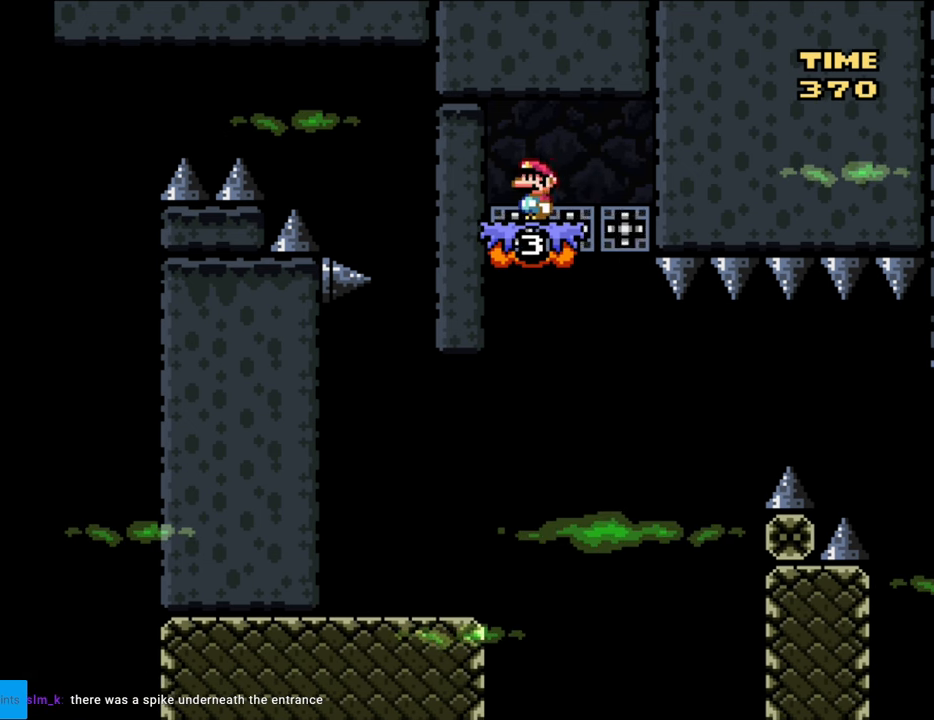
{"buttons": [], "events": [[133, "DPAD_UP", "down"], [250, "DPAD_UP", "up"]]}
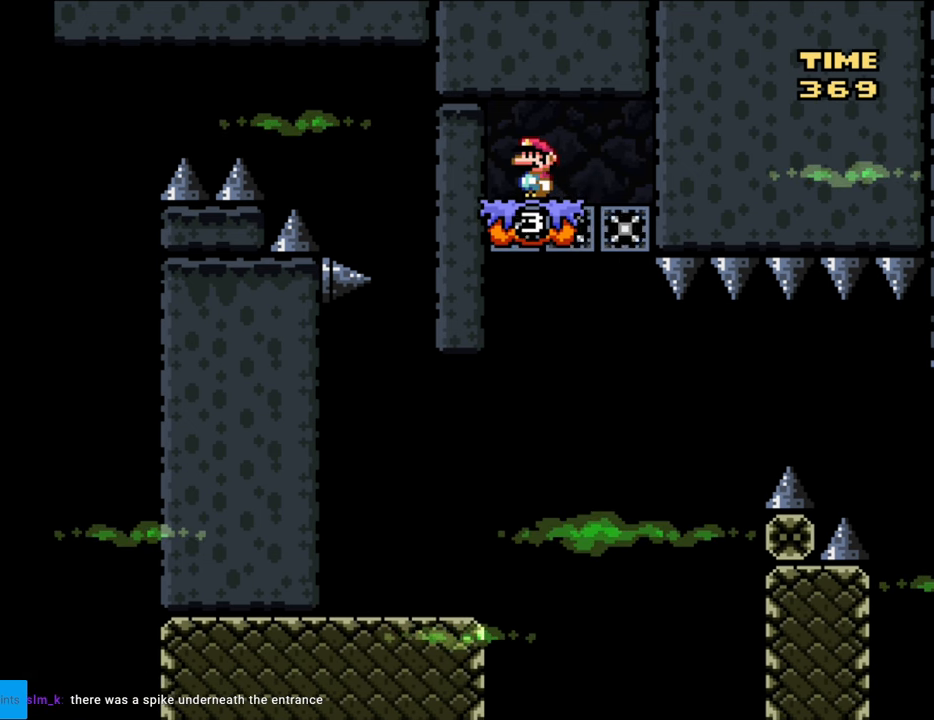
{"buttons": [], "events": [[217, "DPAD_RIGHT", "down"], [433, "DPAD_RIGHT", "up"]]}
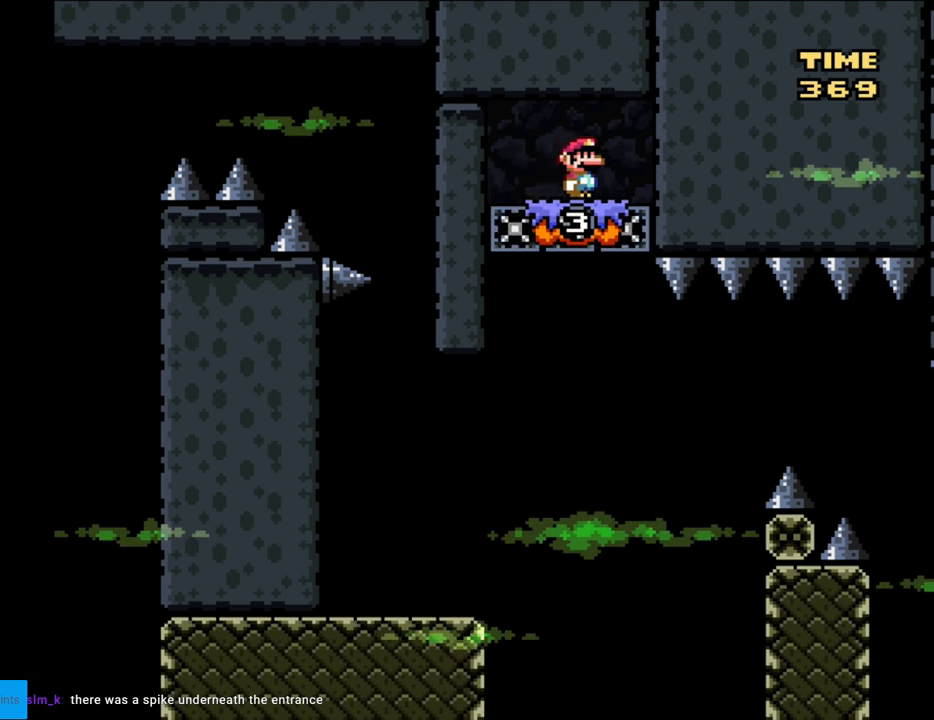
{"buttons": ["DPAD_RIGHT"], "events": [[67, "DPAD_UP", "down"], [183, "DPAD_UP", "up"], [383, "DPAD_RIGHT", "down"]]}
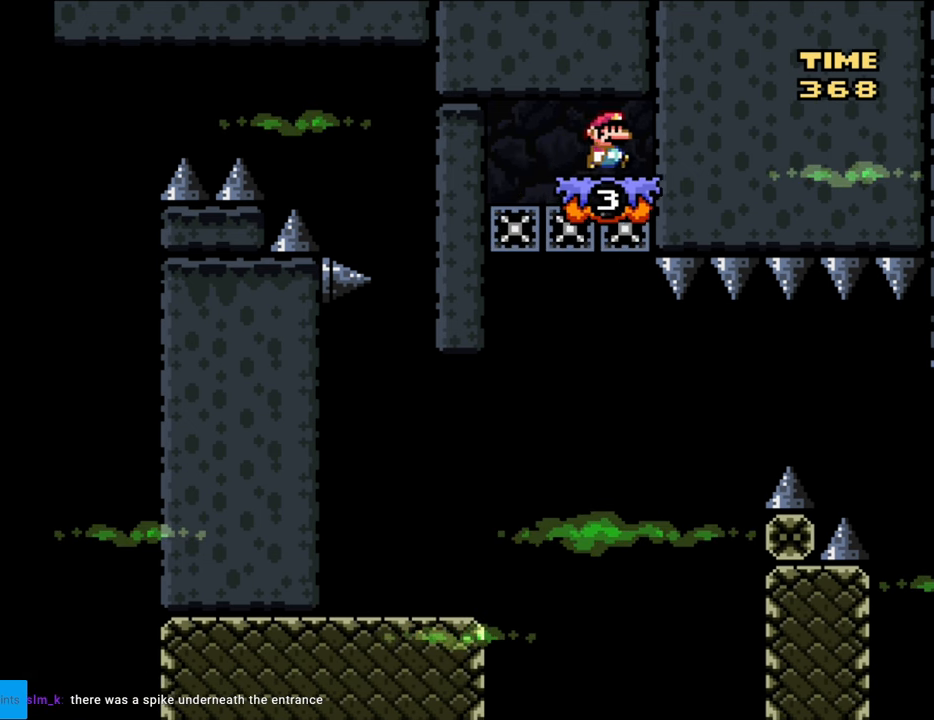
{"buttons": [], "events": [[100, "DPAD_RIGHT", "up"], [250, "DPAD_UP", "down"], [333, "DPAD_UP", "up"]]}
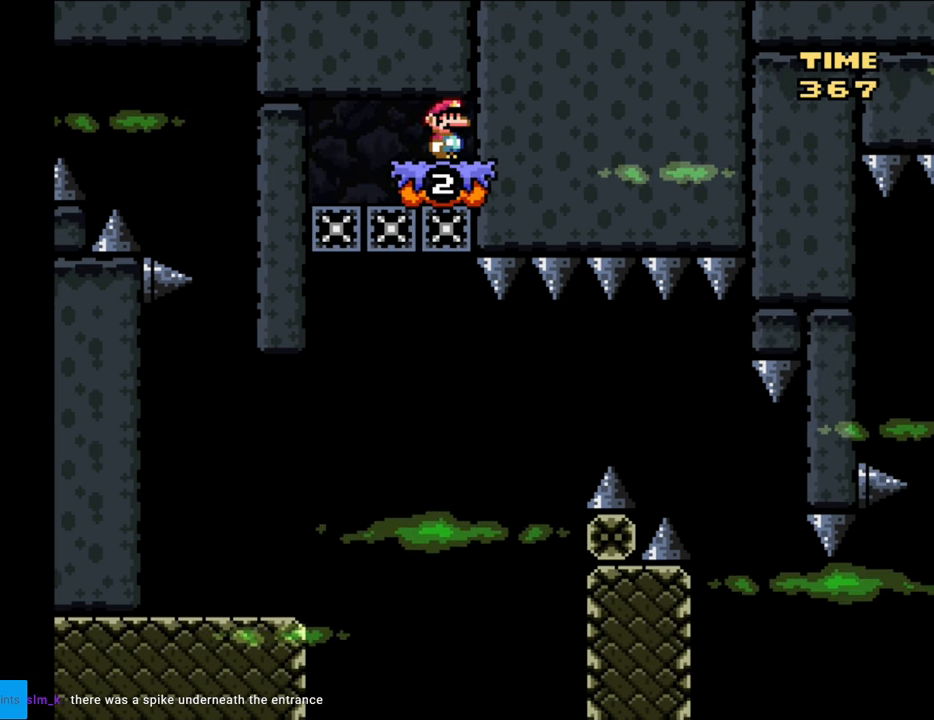
{"buttons": ["DPAD_DOWN"], "events": [[67, "DPAD_UP", "down"], [83, "B", "down"], [233, "DPAD_UP", "up"], [250, "B", "up"], [500, "DPAD_DOWN", "down"]]}
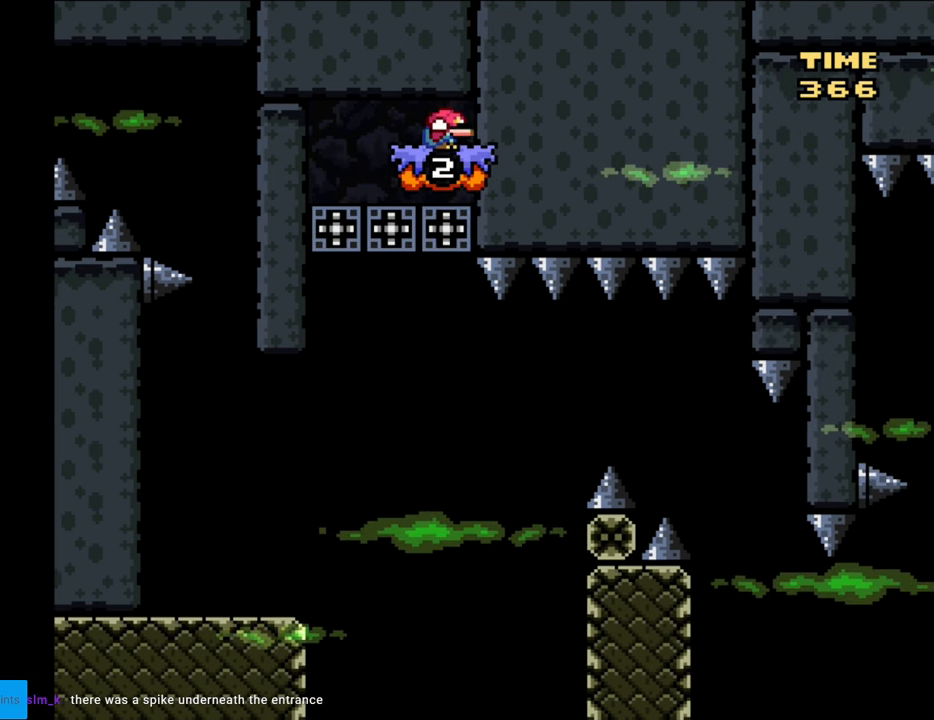
{"buttons": ["Y", "DPAD_DOWN", "DPAD_LEFT"], "events": [[50, "Y", "down"], [233, "DPAD_LEFT", "down"], [267, "DPAD_DOWN", "up"], [383, "DPAD_DOWN", "down"]]}